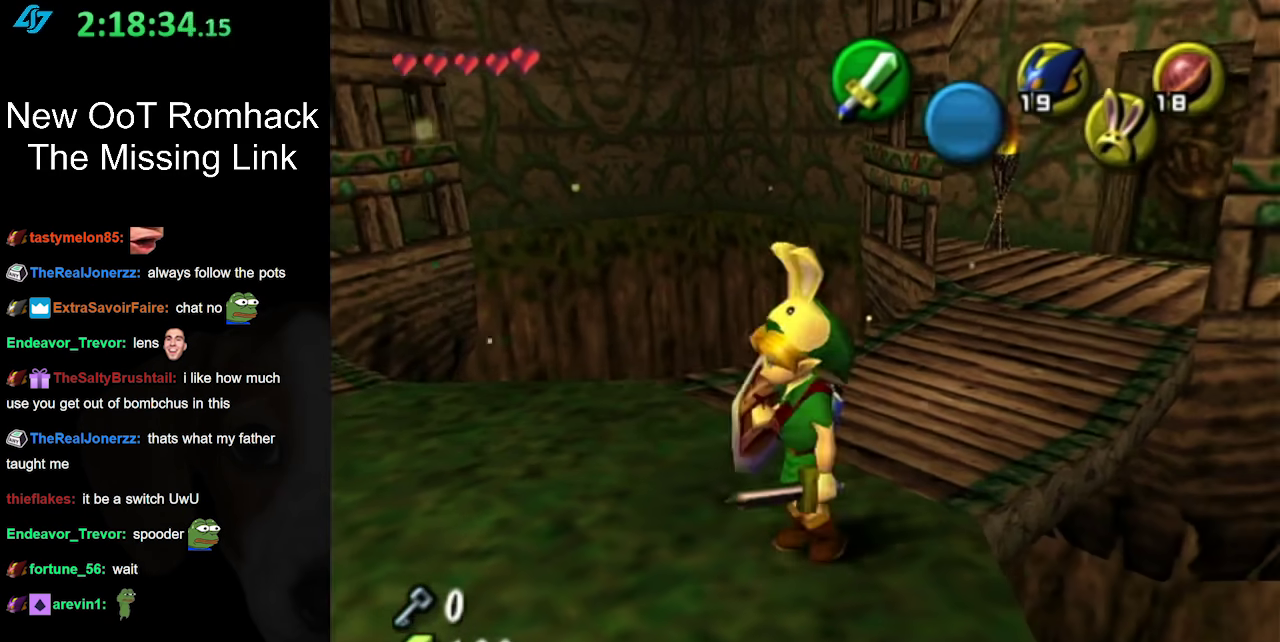
Gameplay with a controller (Nintendo layout); each line is a JSON object with the inputs held at the frame after it. "events" lists button and stick changes between this image and that frame as [ms after this image, input, new state], when the widget could be followed in between. Not read: L3 R3.
{"buttons": [], "left_stick": "center", "right_stick": "center", "events": [[67, "left_stick", "left"], [317, "left_stick", "center"]]}
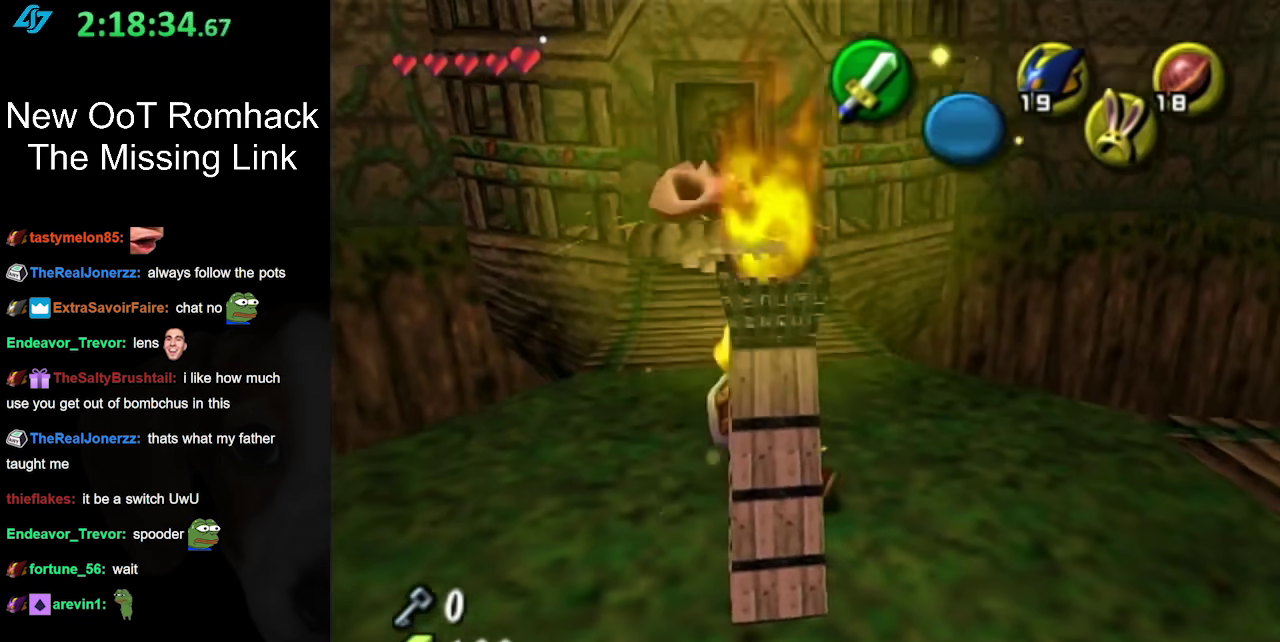
{"buttons": [], "left_stick": "up", "right_stick": "center", "events": [[217, "left_stick", "down"], [283, "left_stick", "up"]]}
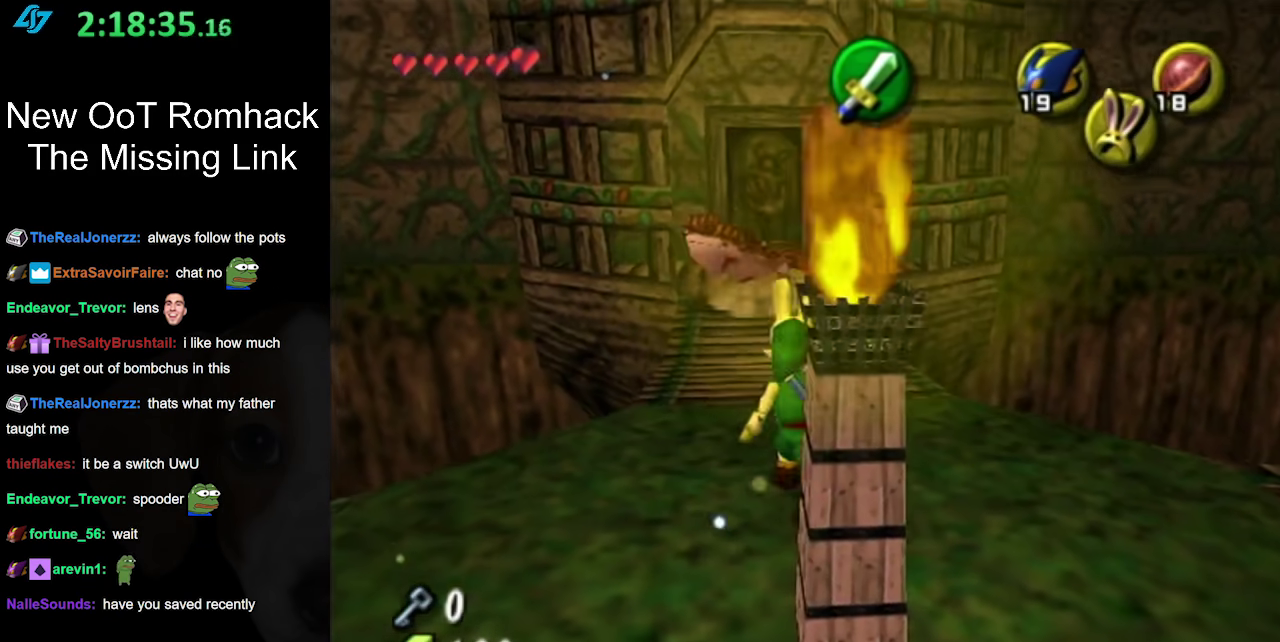
{"buttons": [], "left_stick": "center", "right_stick": "center", "events": [[67, "left_stick", "center"]]}
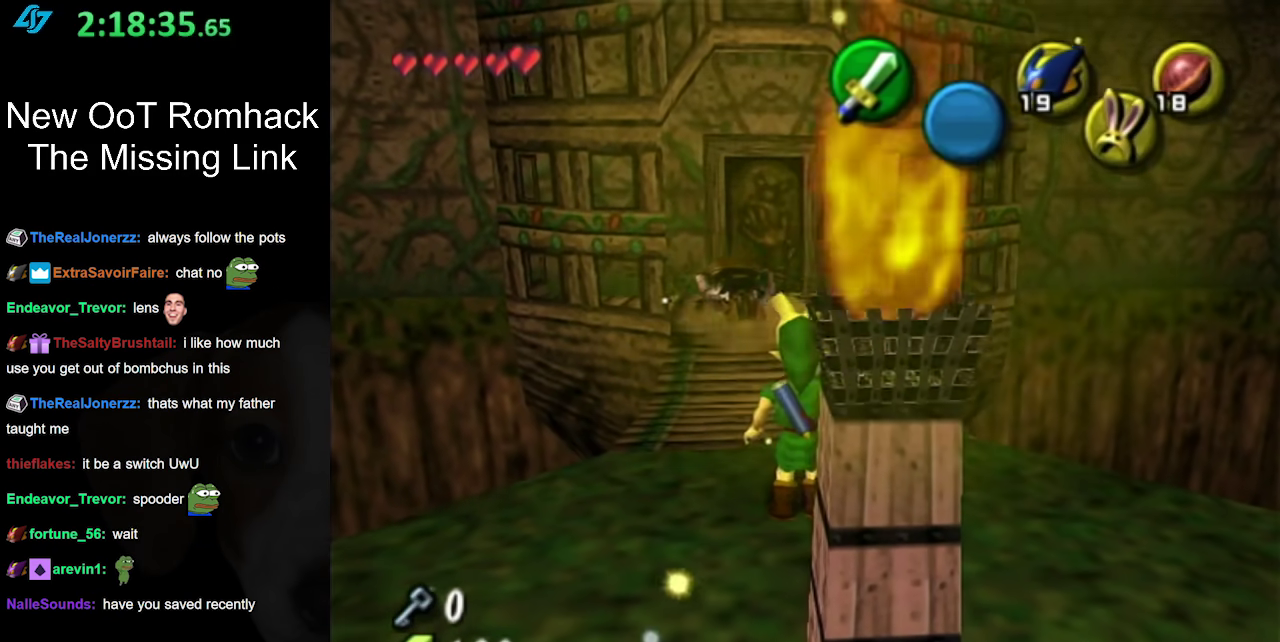
{"buttons": [], "left_stick": "center", "right_stick": "center", "events": []}
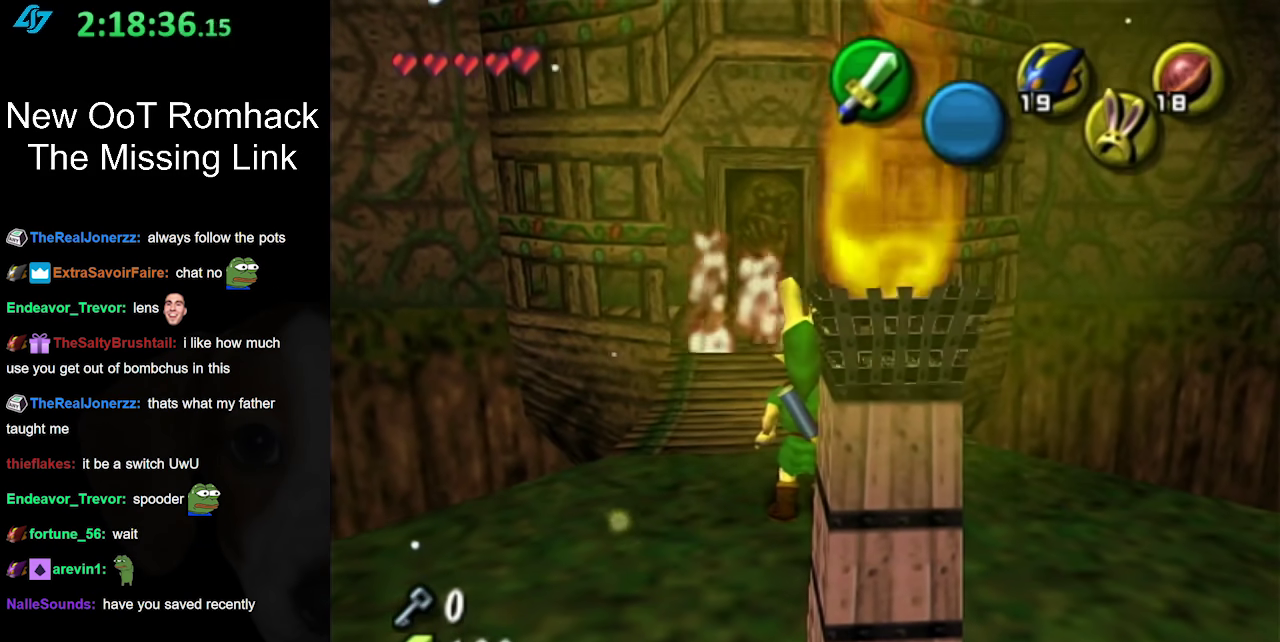
{"buttons": [], "left_stick": "center", "right_stick": "center", "events": []}
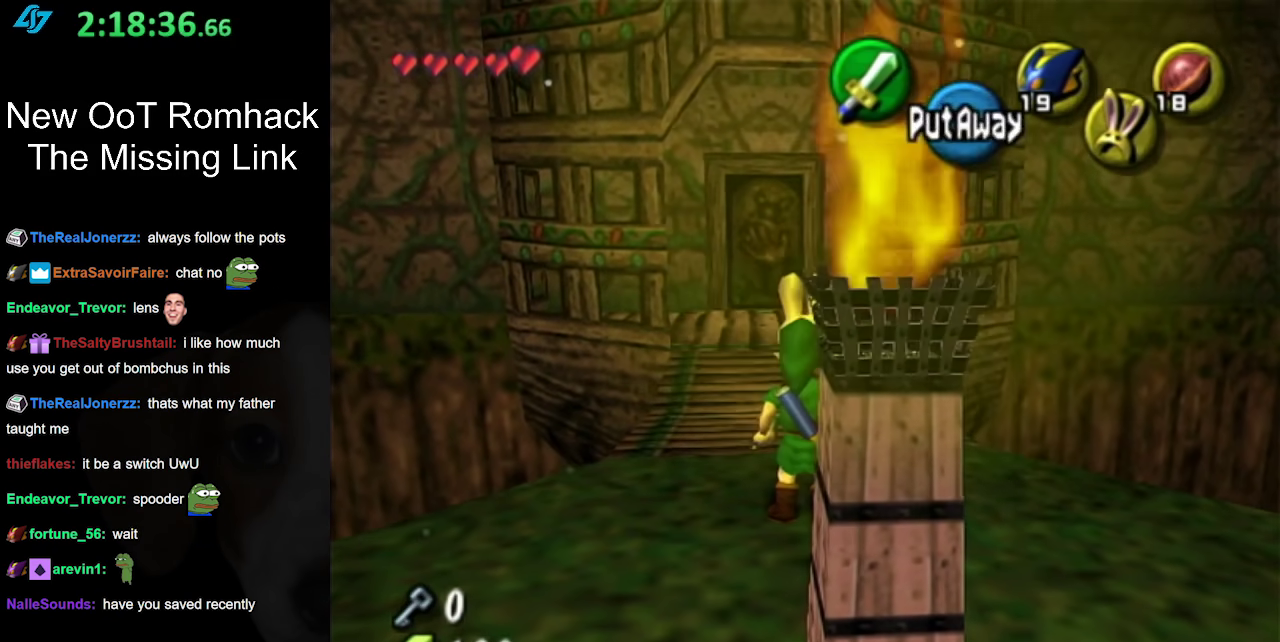
{"buttons": [], "left_stick": "center", "right_stick": "center", "events": [[167, "left_stick", "left"], [250, "left_stick", "center"], [283, "L1", "down"], [467, "L1", "up"]]}
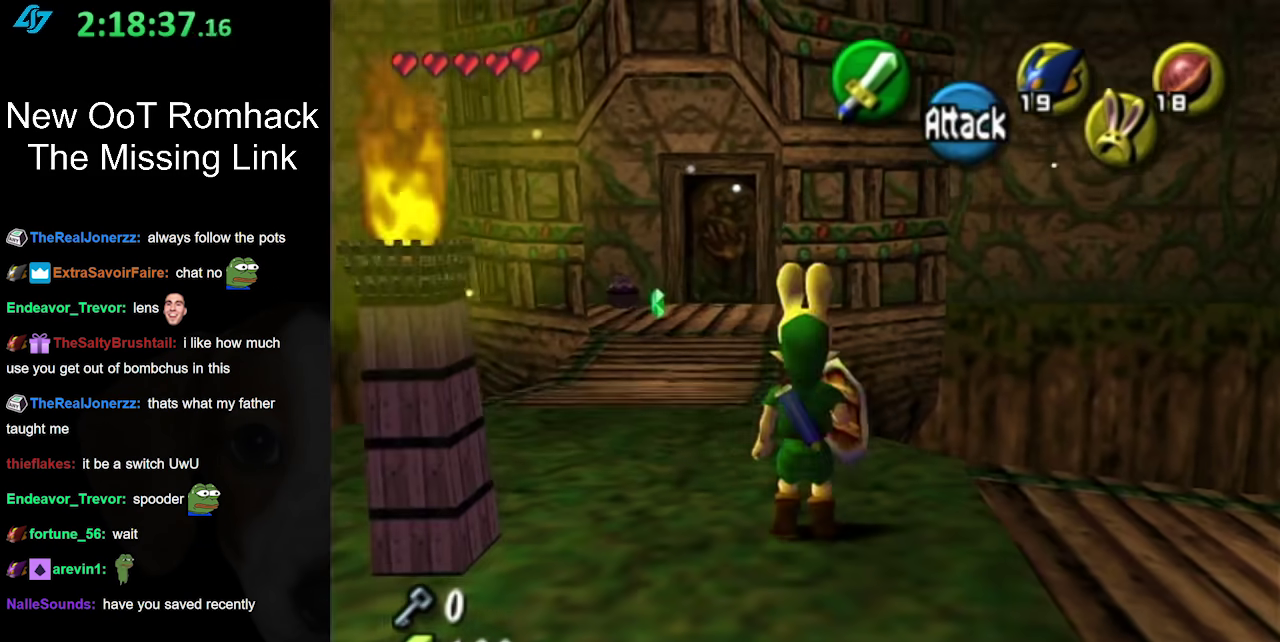
{"buttons": ["L1"], "left_stick": "center", "right_stick": "center", "events": [[183, "left_stick", "left"], [317, "L1", "down"], [317, "left_stick", "center"]]}
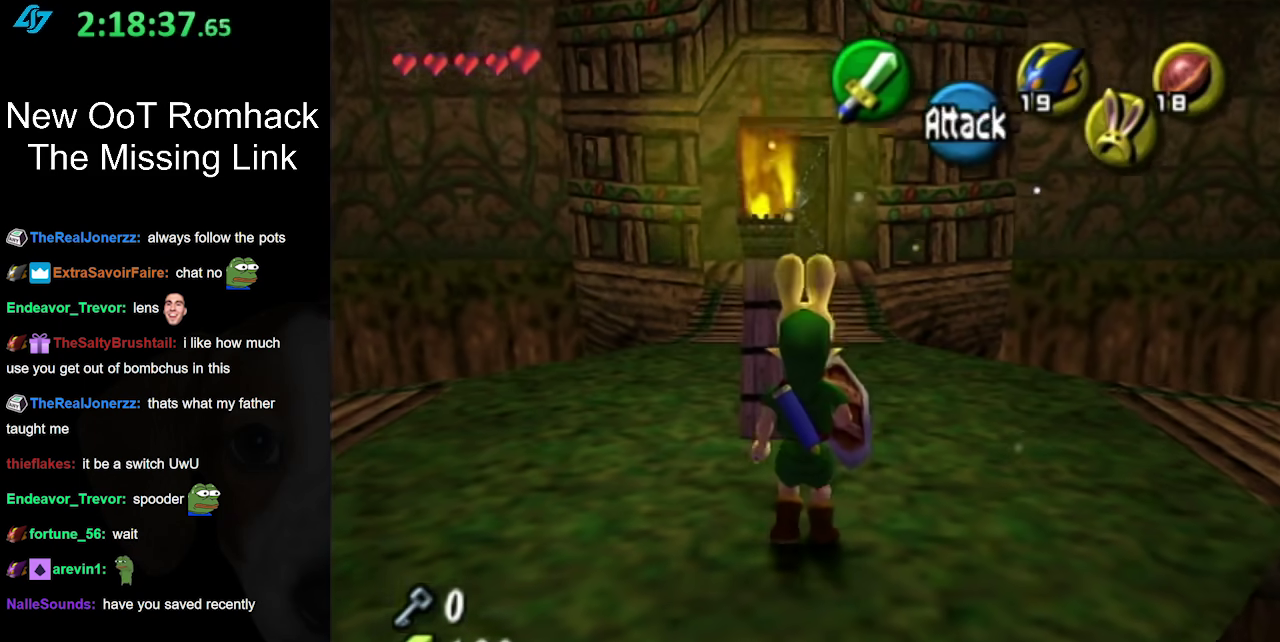
{"buttons": [], "left_stick": "up", "right_stick": "center", "events": [[33, "L1", "up"], [350, "left_stick", "up-right"], [467, "left_stick", "up"]]}
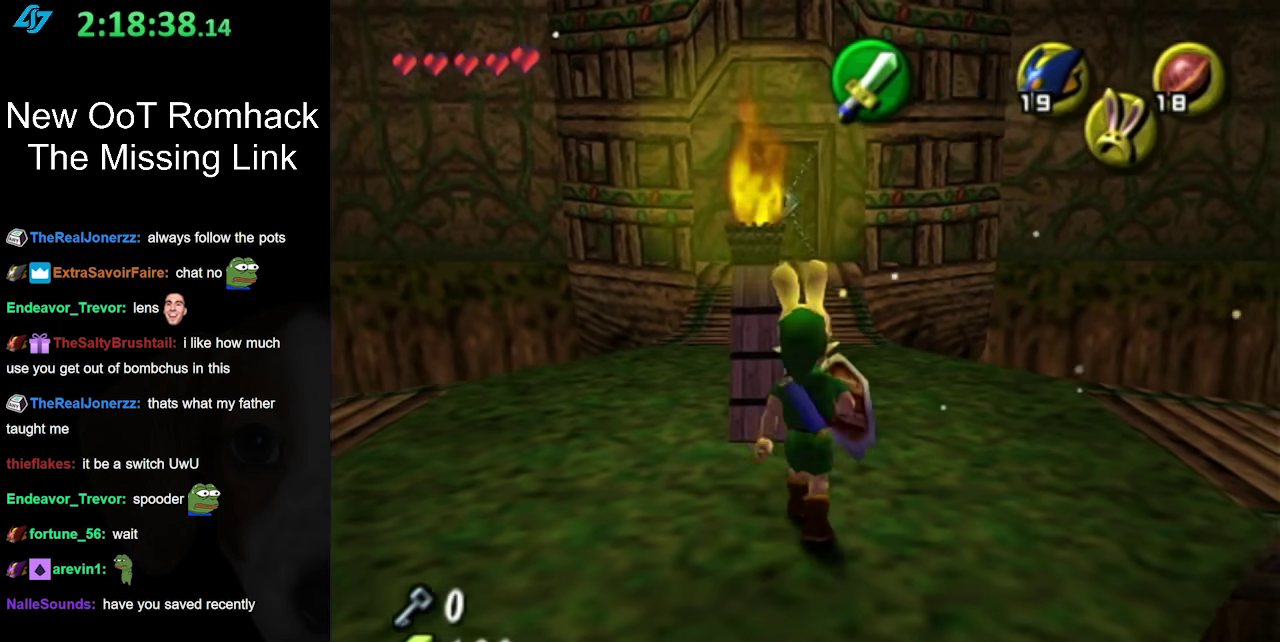
{"buttons": [], "left_stick": "center", "right_stick": "center", "events": [[350, "left_stick", "center"]]}
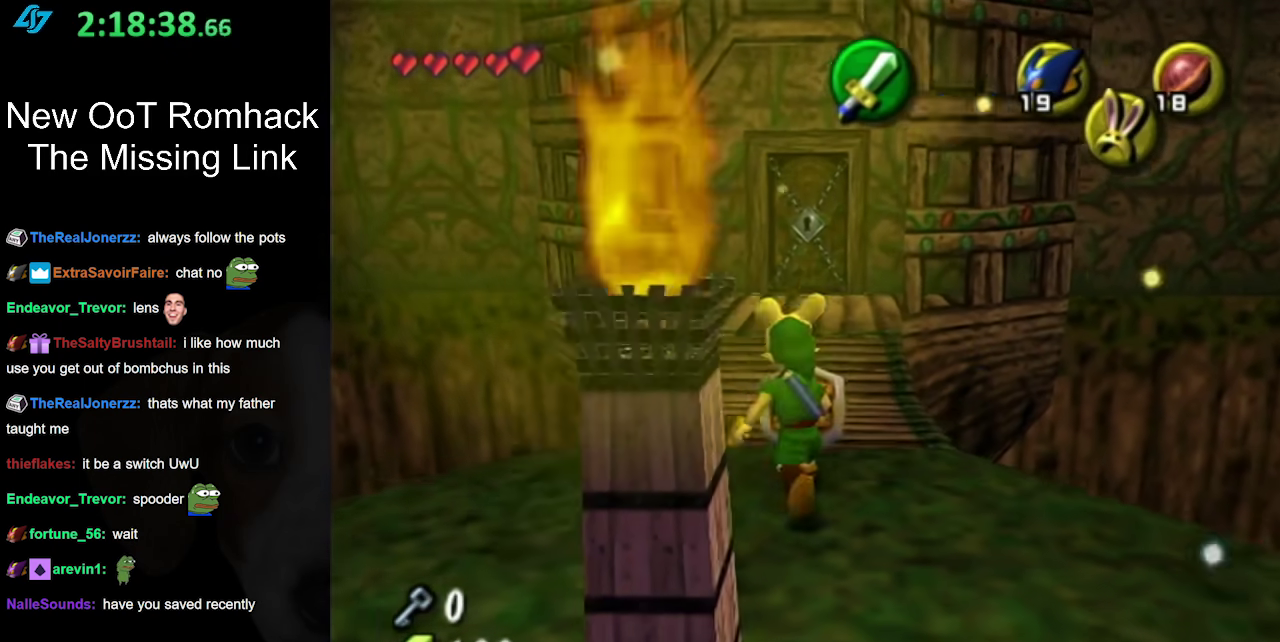
{"buttons": ["L1"], "left_stick": "center", "right_stick": "center", "events": [[250, "left_stick", "right"], [350, "L1", "down"], [350, "left_stick", "center"]]}
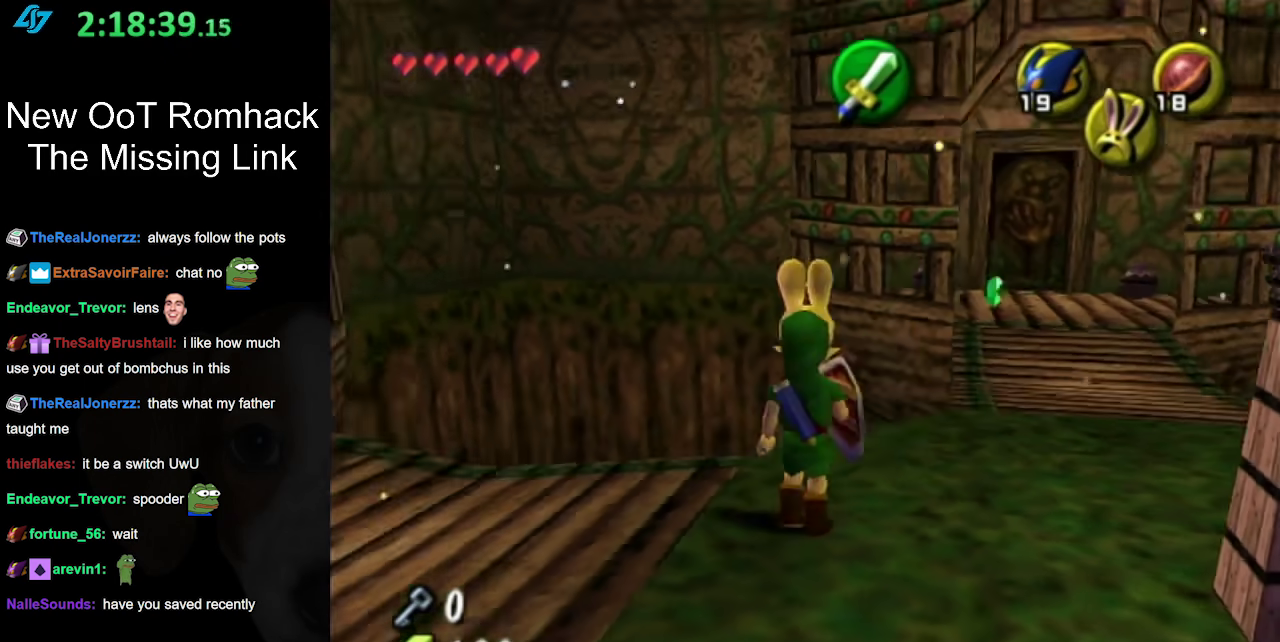
{"buttons": [], "left_stick": "up-right", "right_stick": "center", "events": [[67, "L1", "up"], [233, "left_stick", "up-right"], [417, "left_stick", "up"], [500, "left_stick", "up-right"]]}
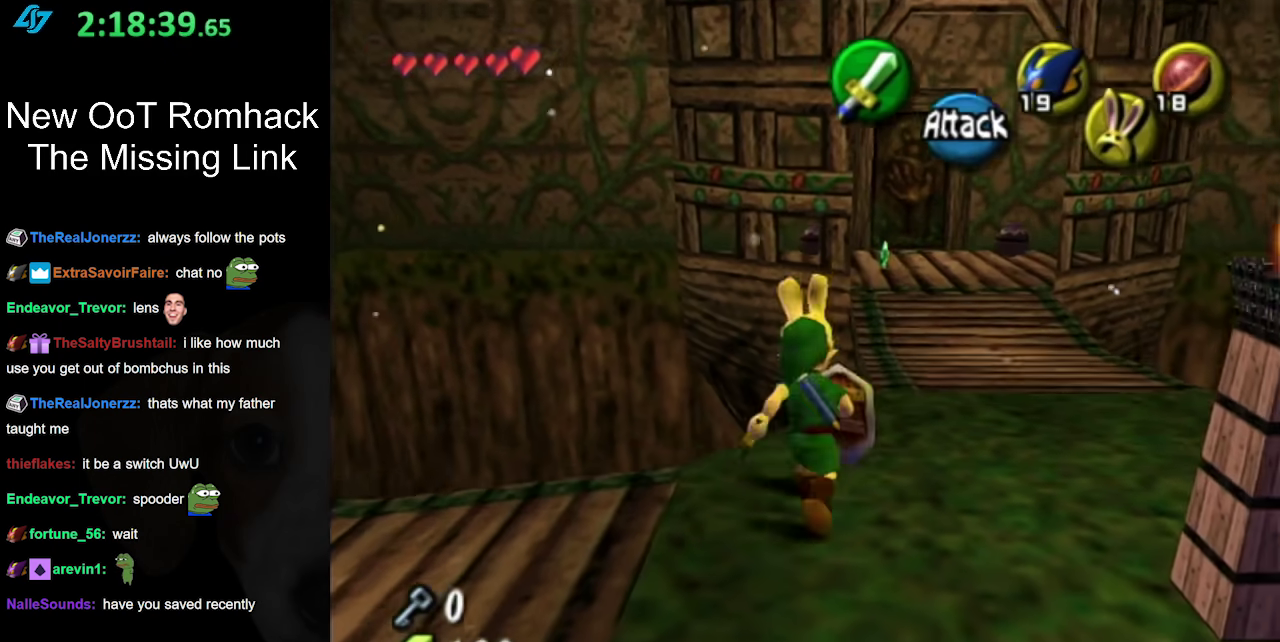
{"buttons": ["A"], "left_stick": "up", "right_stick": "center", "events": [[217, "left_stick", "up"], [383, "A", "down"]]}
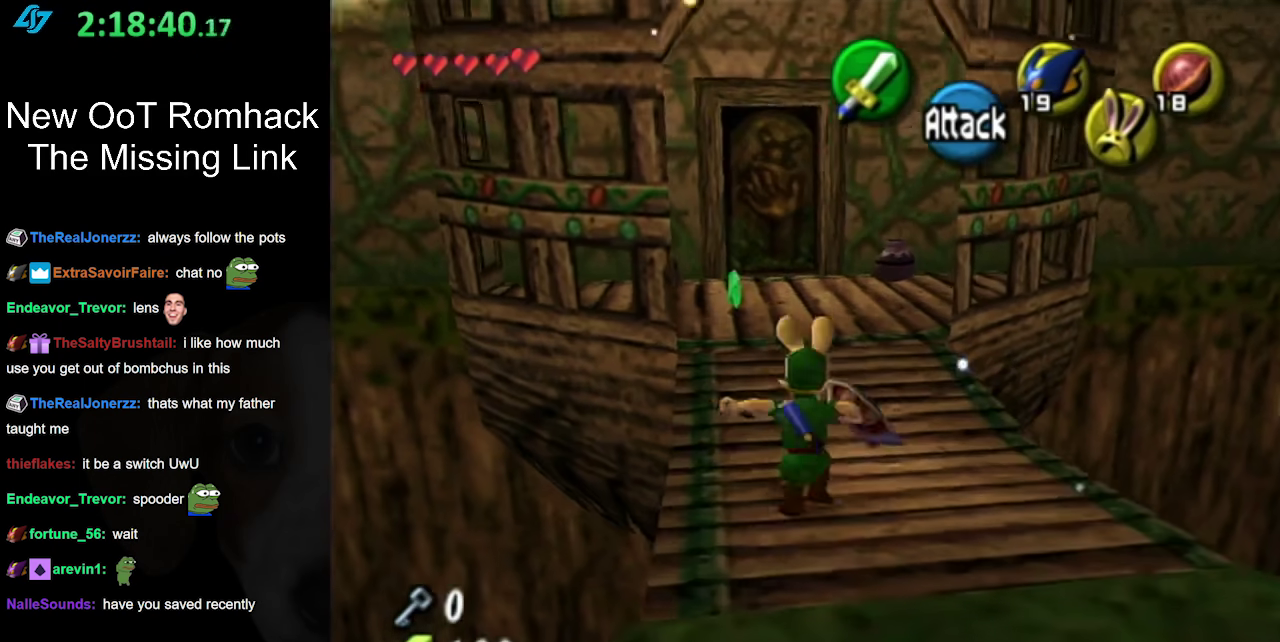
{"buttons": [], "left_stick": "up", "right_stick": "center", "events": [[100, "A", "up"]]}
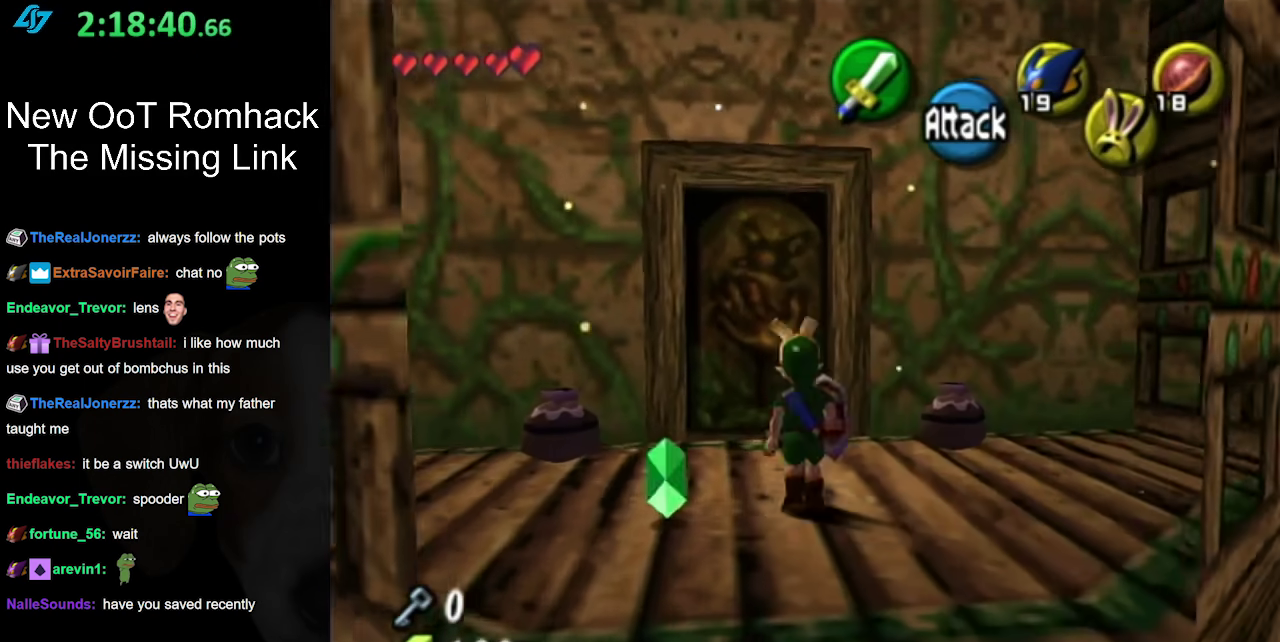
{"buttons": ["A"], "left_stick": "up", "right_stick": "center", "events": [[433, "A", "down"]]}
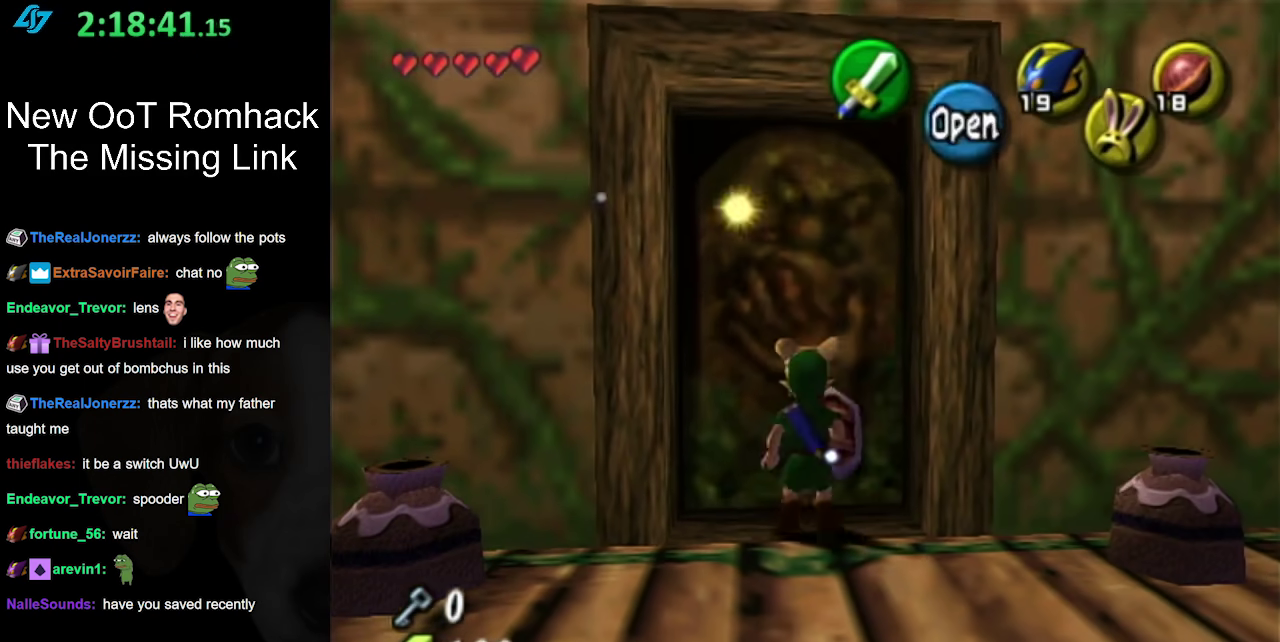
{"buttons": [], "left_stick": "center", "right_stick": "center", "events": [[33, "left_stick", "center"], [100, "A", "up"]]}
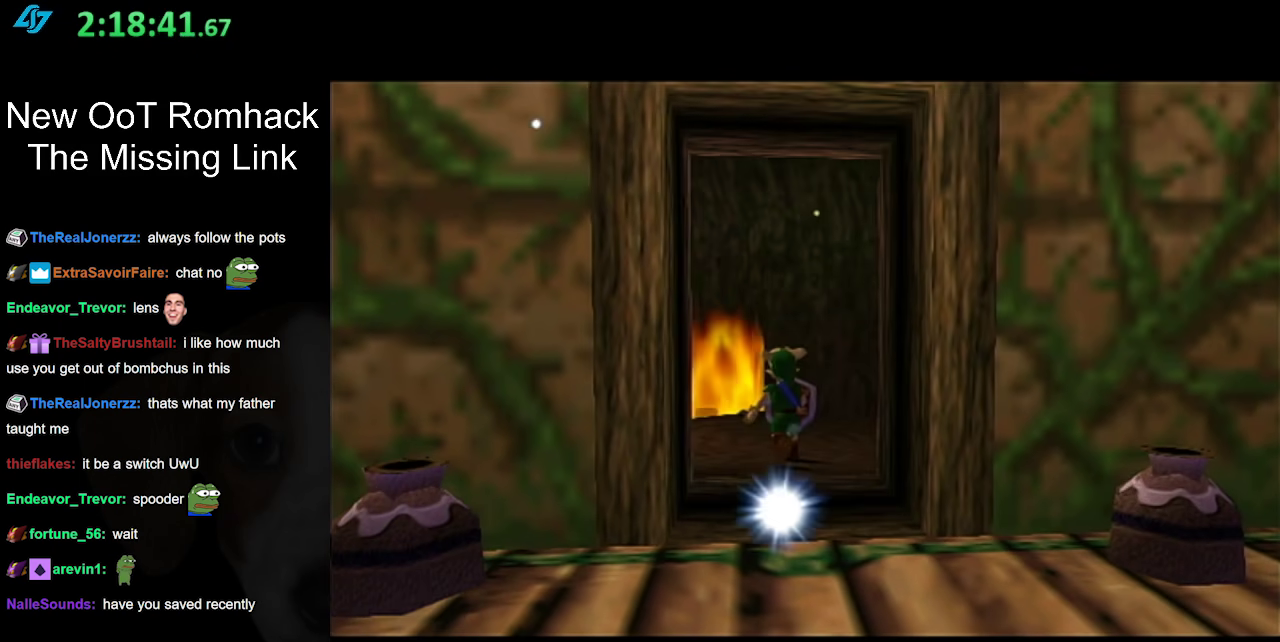
{"buttons": [], "left_stick": "center", "right_stick": "center", "events": []}
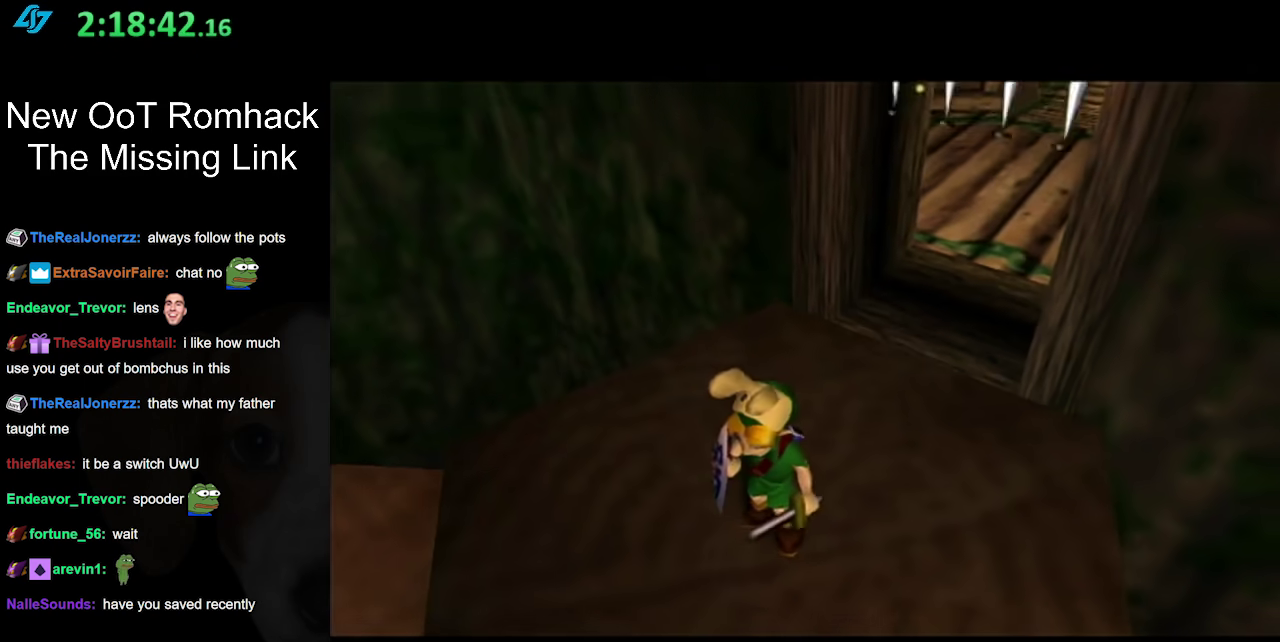
{"buttons": [], "left_stick": "center", "right_stick": "center", "events": []}
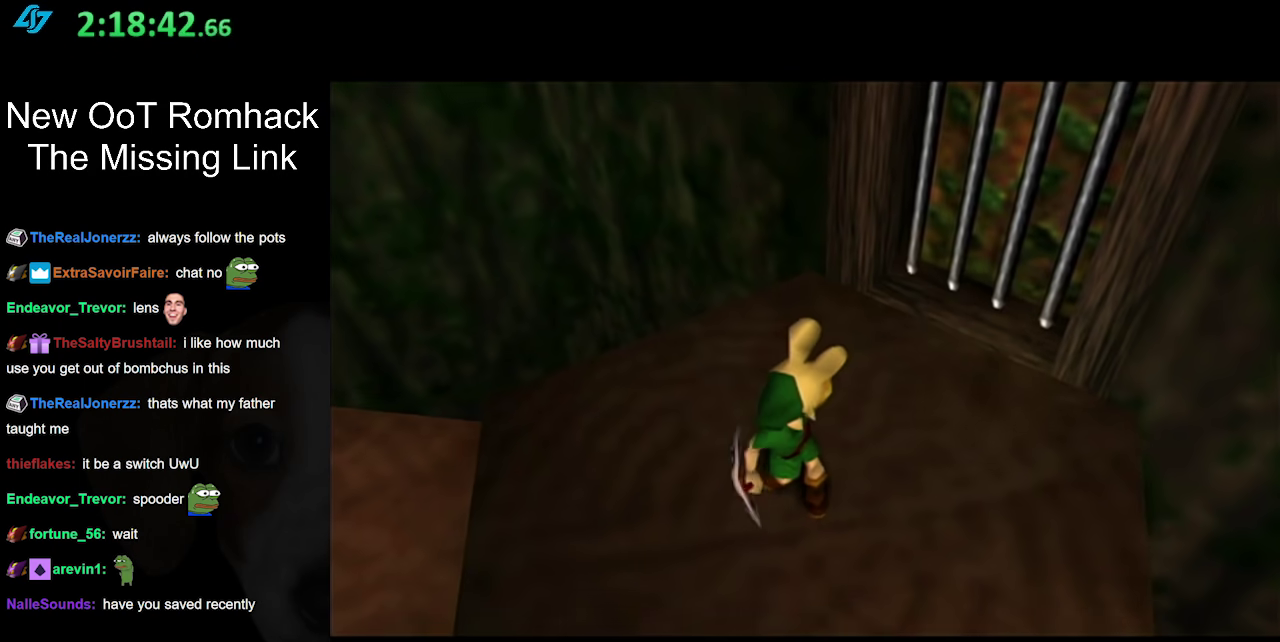
{"buttons": [], "left_stick": "center", "right_stick": "center", "events": []}
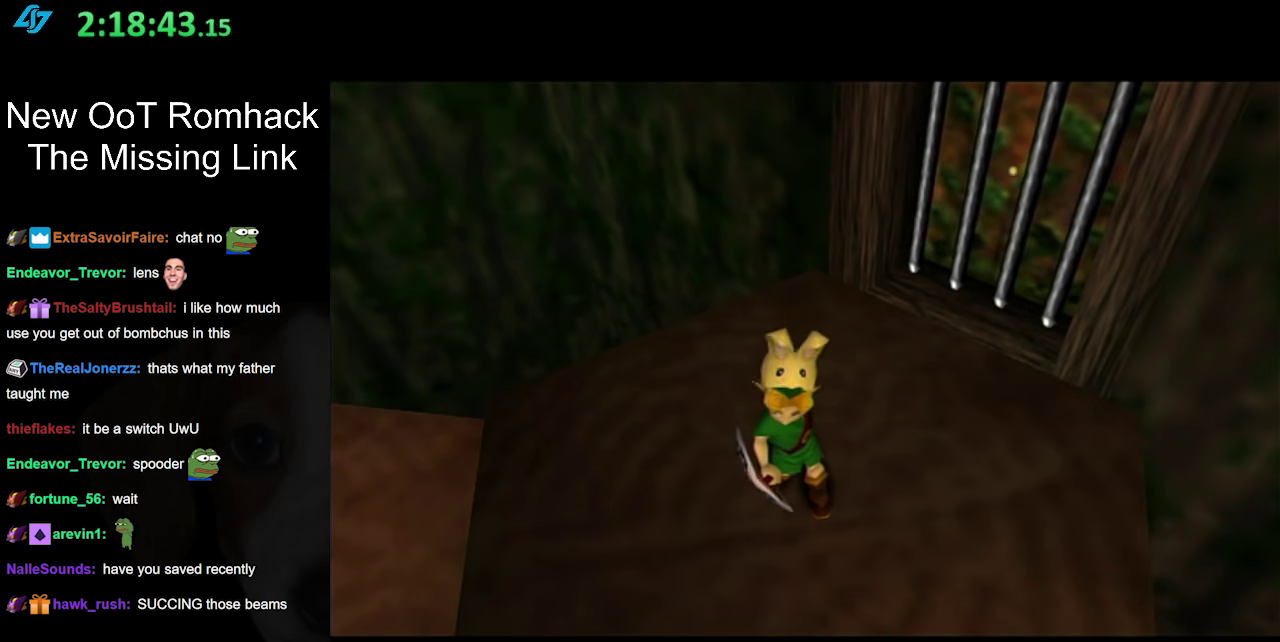
{"buttons": [], "left_stick": "center", "right_stick": "center", "events": []}
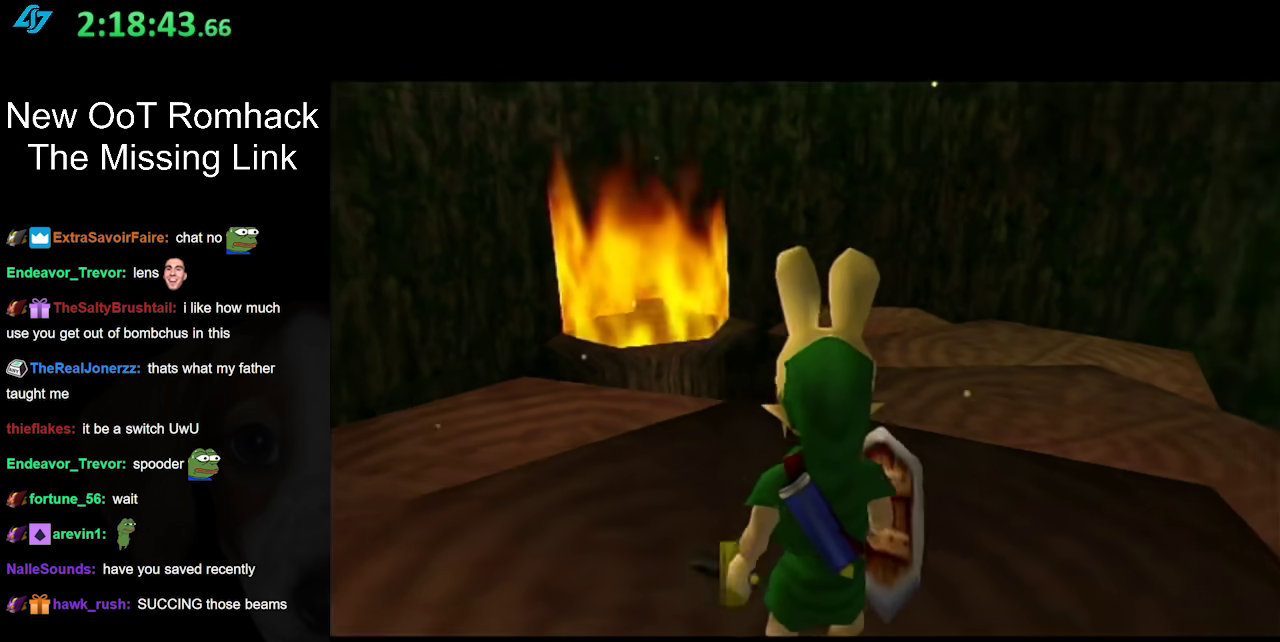
{"buttons": [], "left_stick": "center", "right_stick": "center", "events": []}
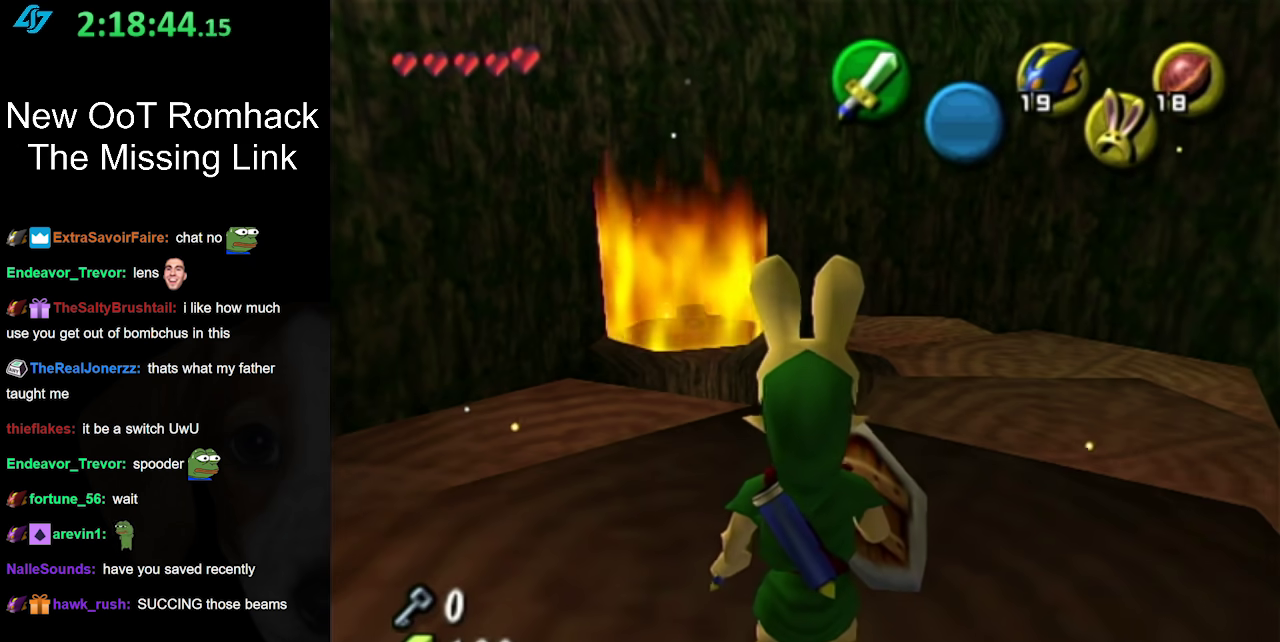
{"buttons": [], "left_stick": "center", "right_stick": "center", "events": []}
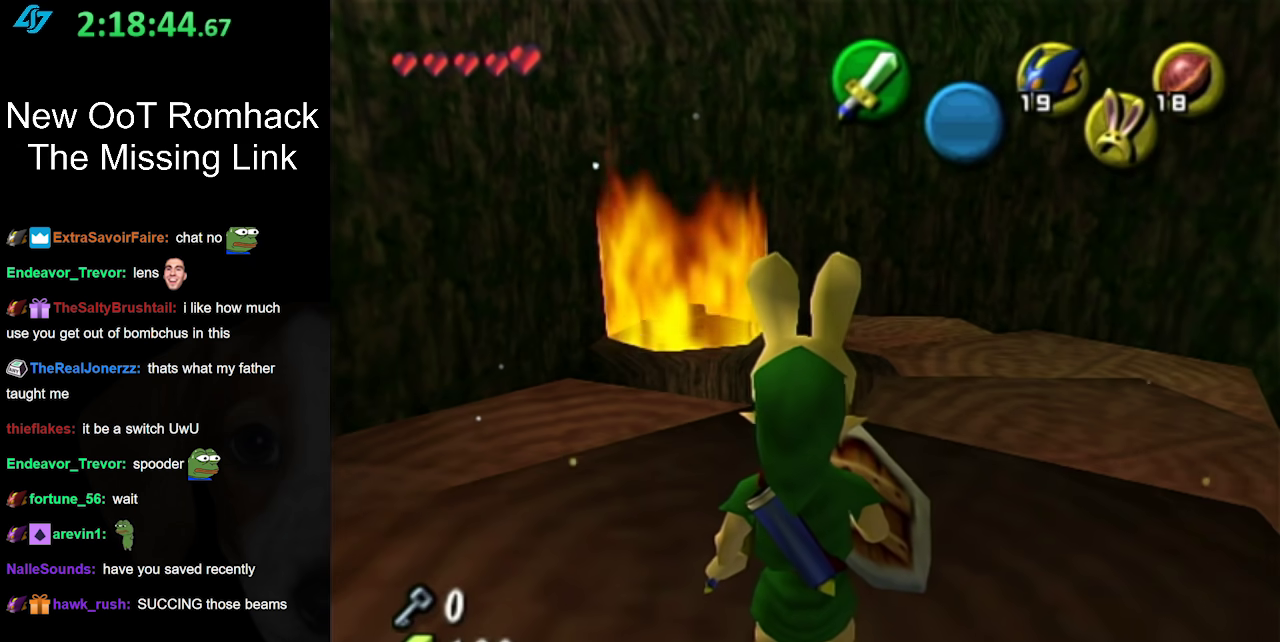
{"buttons": ["L1"], "left_stick": "center", "right_stick": "center", "events": [[183, "left_stick", "up-left"], [283, "left_stick", "center"], [350, "L1", "down"]]}
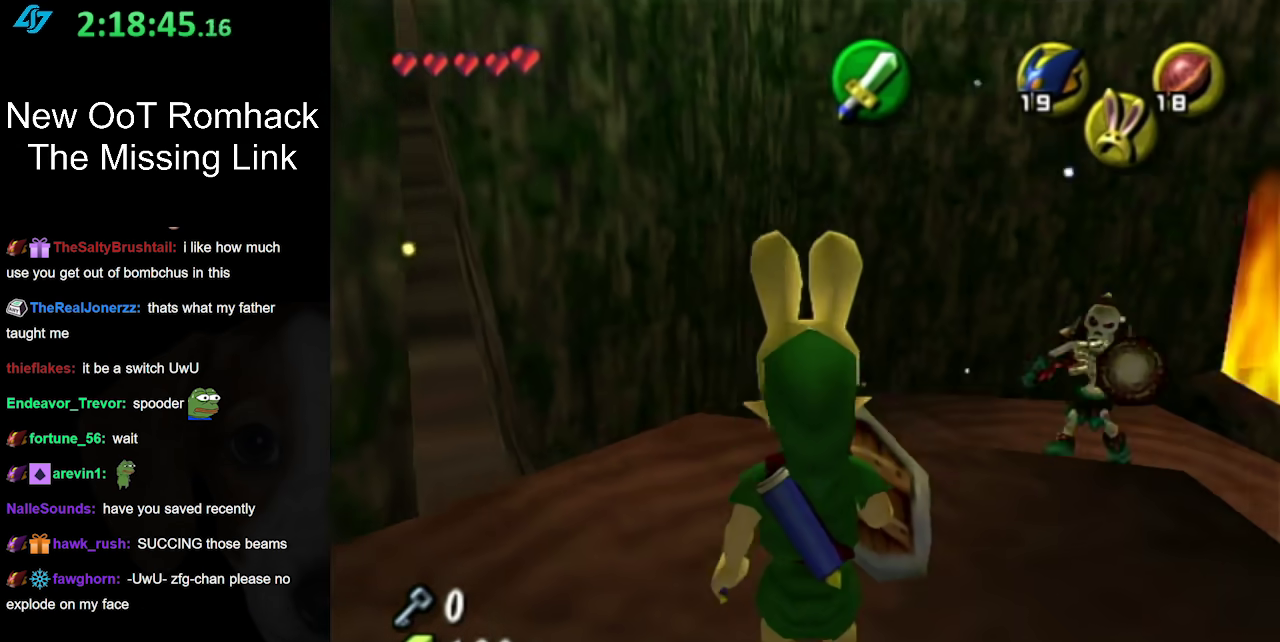
{"buttons": [], "left_stick": "center", "right_stick": "center", "events": [[67, "L1", "up"]]}
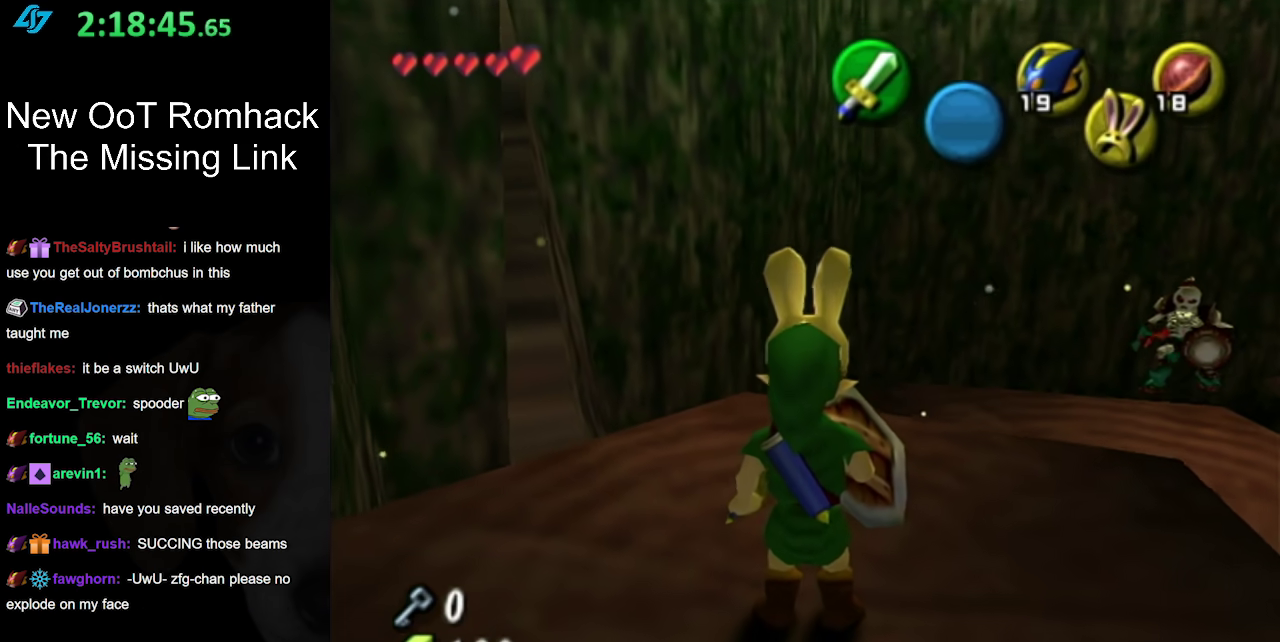
{"buttons": [], "left_stick": "up-right", "right_stick": "center", "events": [[167, "left_stick", "up-right"]]}
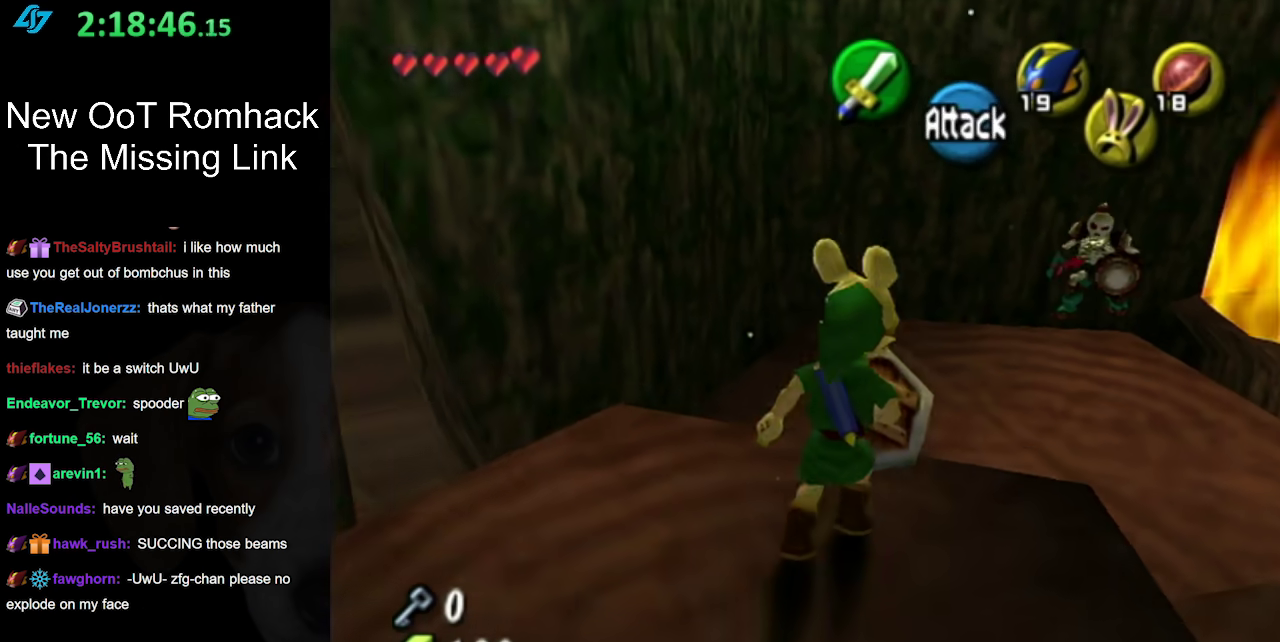
{"buttons": [], "left_stick": "up", "right_stick": "center", "events": [[250, "left_stick", "up"]]}
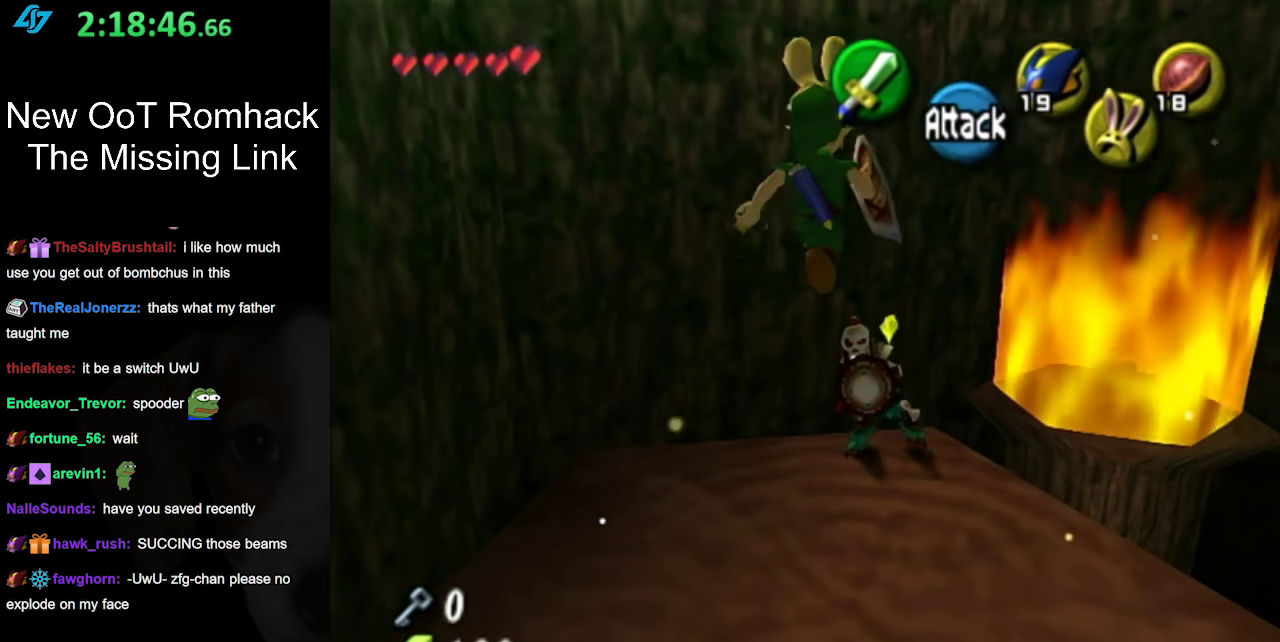
{"buttons": [], "left_stick": "up", "right_stick": "center", "events": [[167, "L1", "down"], [217, "B", "down"], [350, "B", "up"], [383, "L1", "up"]]}
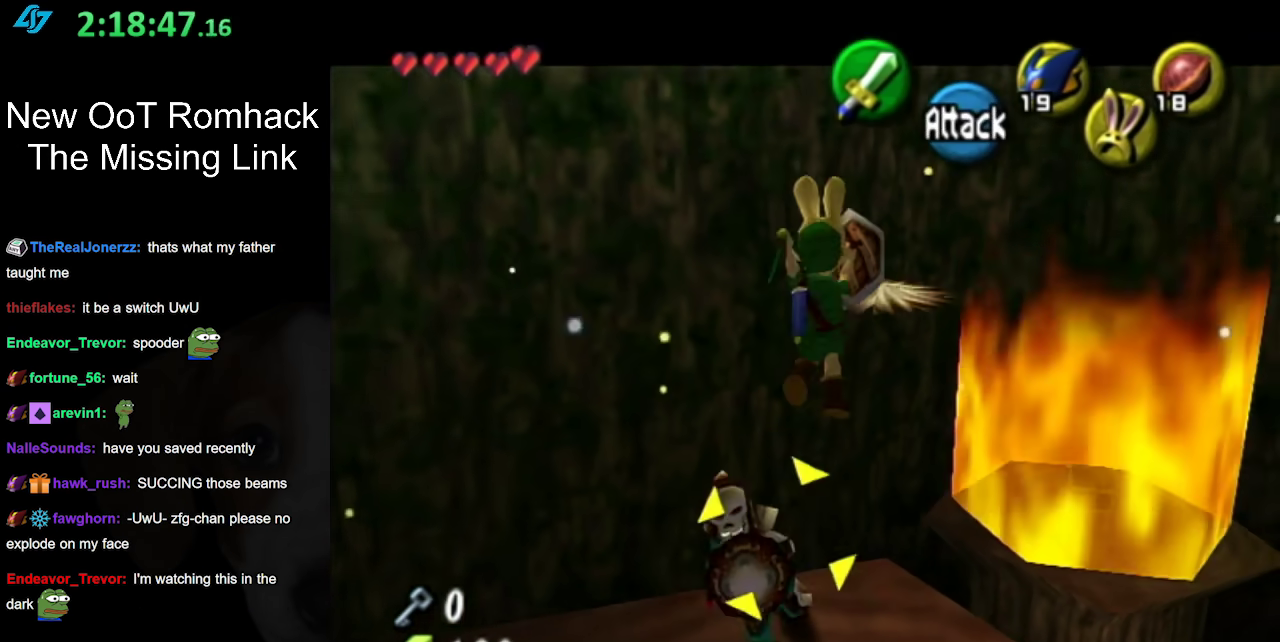
{"buttons": [], "left_stick": "center", "right_stick": "center", "events": [[133, "left_stick", "center"]]}
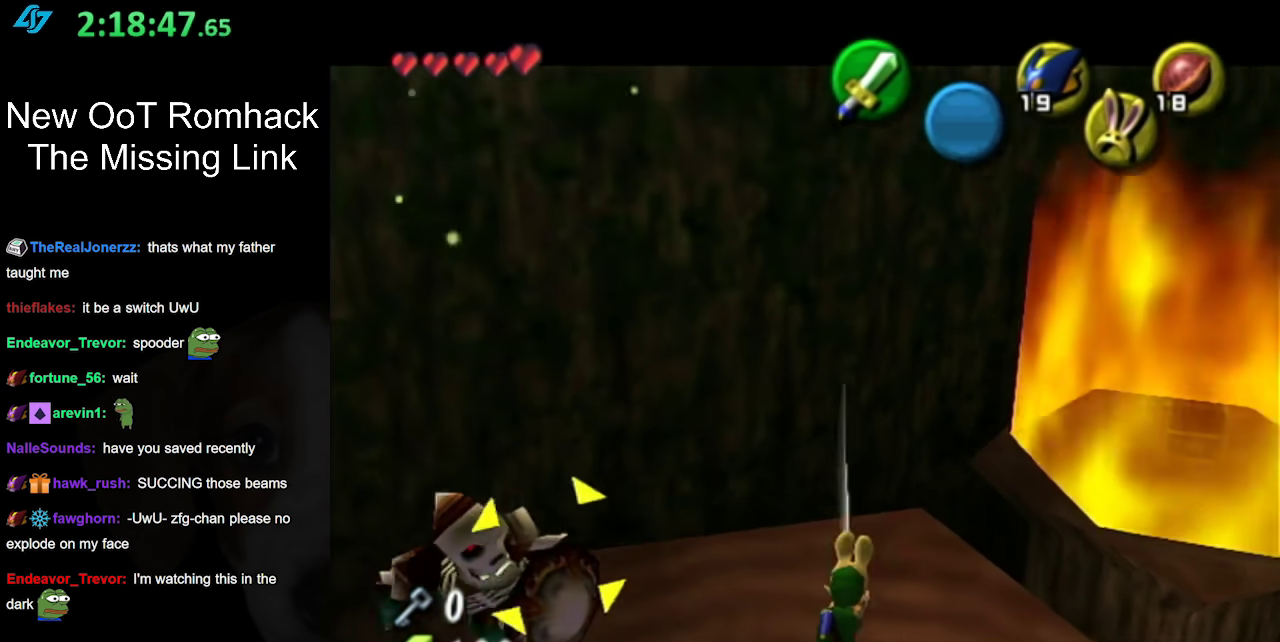
{"buttons": [], "left_stick": "center", "right_stick": "center", "events": []}
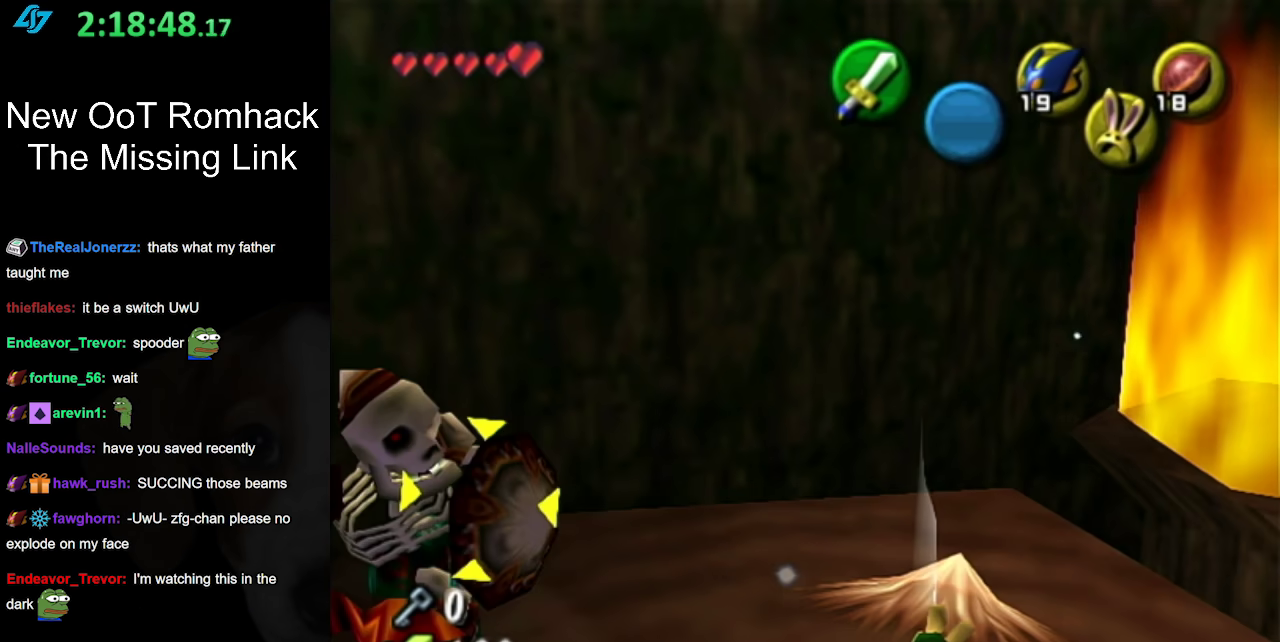
{"buttons": [], "left_stick": "center", "right_stick": "center", "events": []}